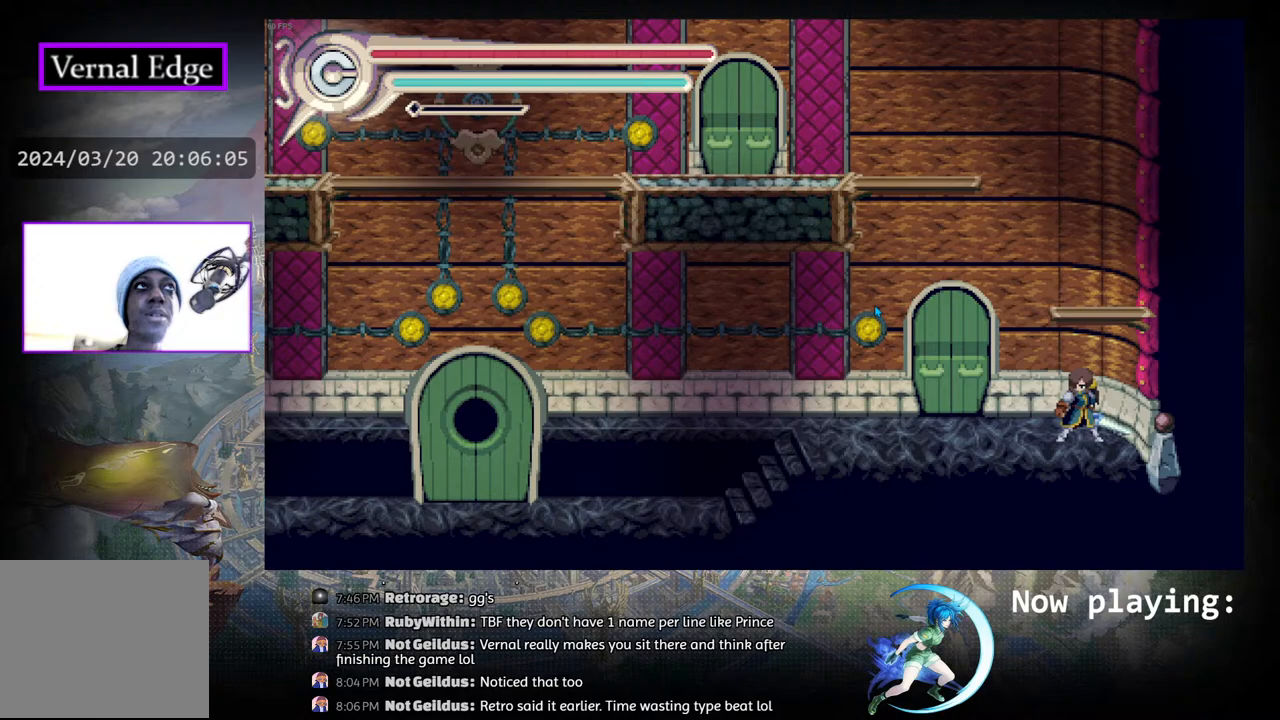
Gameplay with a controller (PlayStation layout); each line is a JSON object with the inputs held at the frame after it. "events" lists button and stick changes between this image and that frame as [ms after this image, input, new state], when the widget could be followed in between. Not read: L2 R2 TOUCHPAD.
{"buttons": ["DPAD_LEFT"], "left_stick": "center", "right_stick": "center", "events": [[350, "DPAD_LEFT", "down"]]}
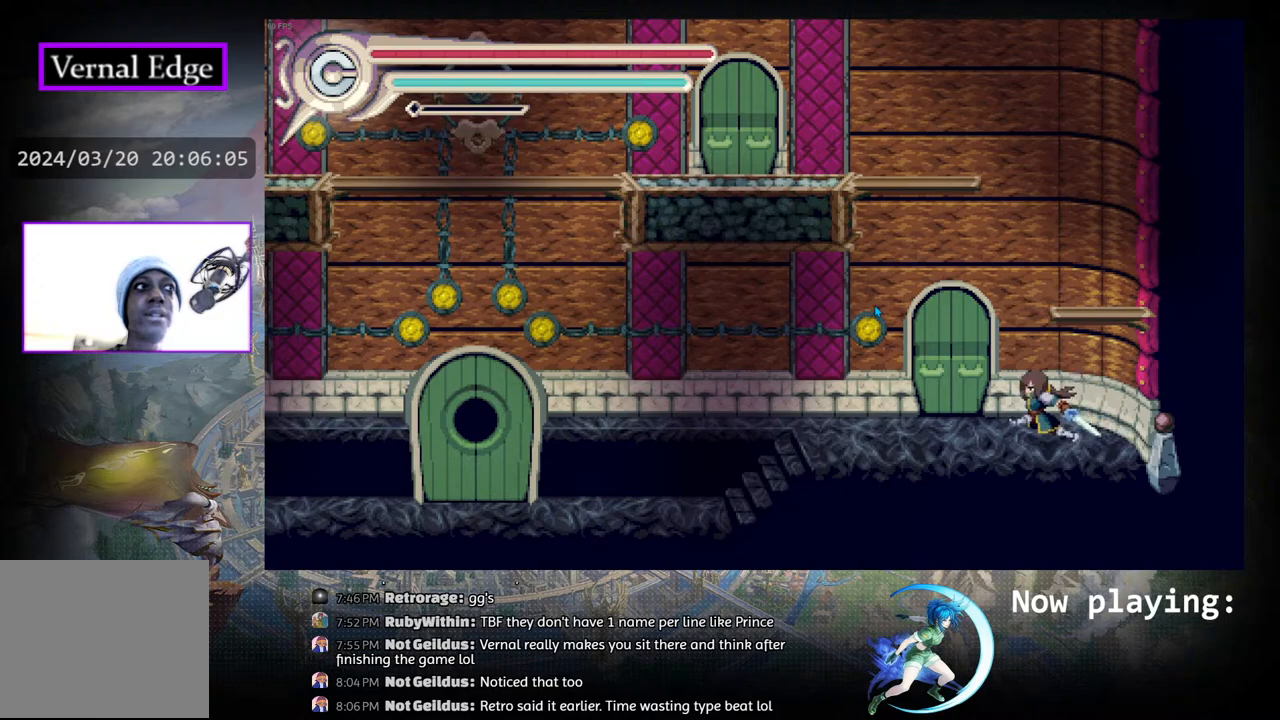
{"buttons": [], "left_stick": "center", "right_stick": "center", "events": [[50, "DPAD_LEFT", "up"], [183, "DPAD_LEFT", "down"], [400, "DPAD_LEFT", "up"]]}
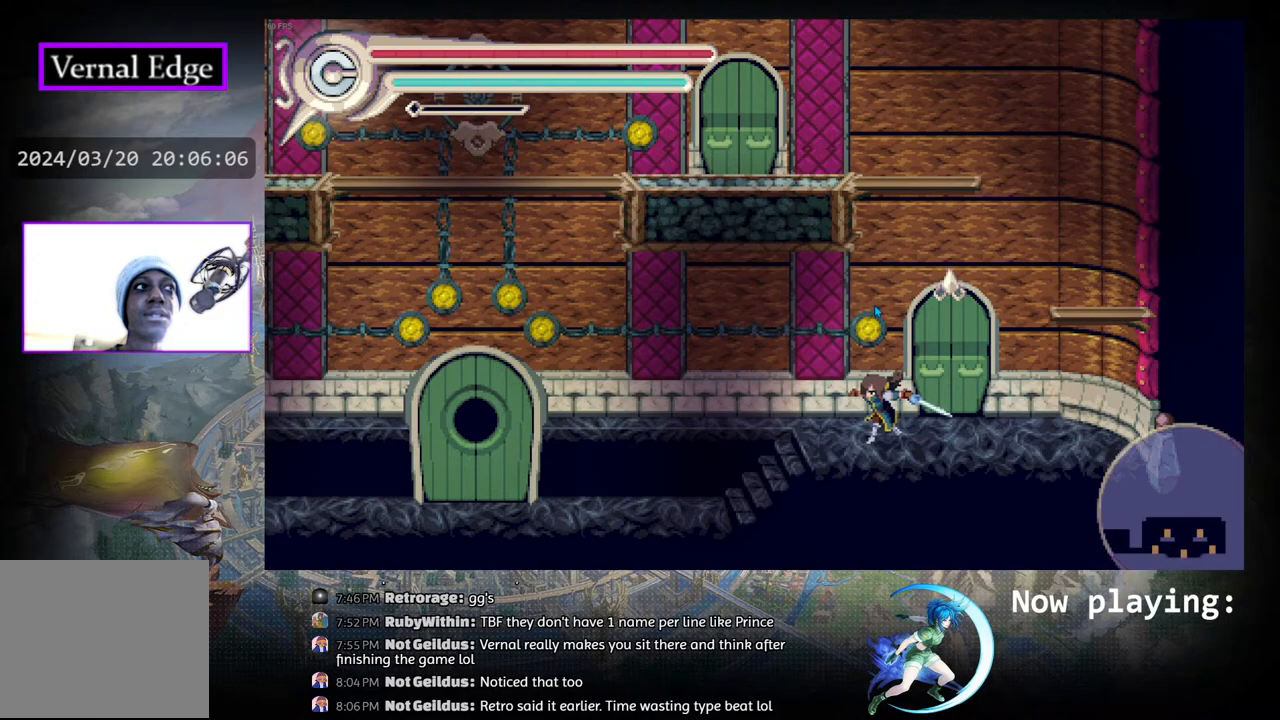
{"buttons": [], "left_stick": "center", "right_stick": "center", "events": []}
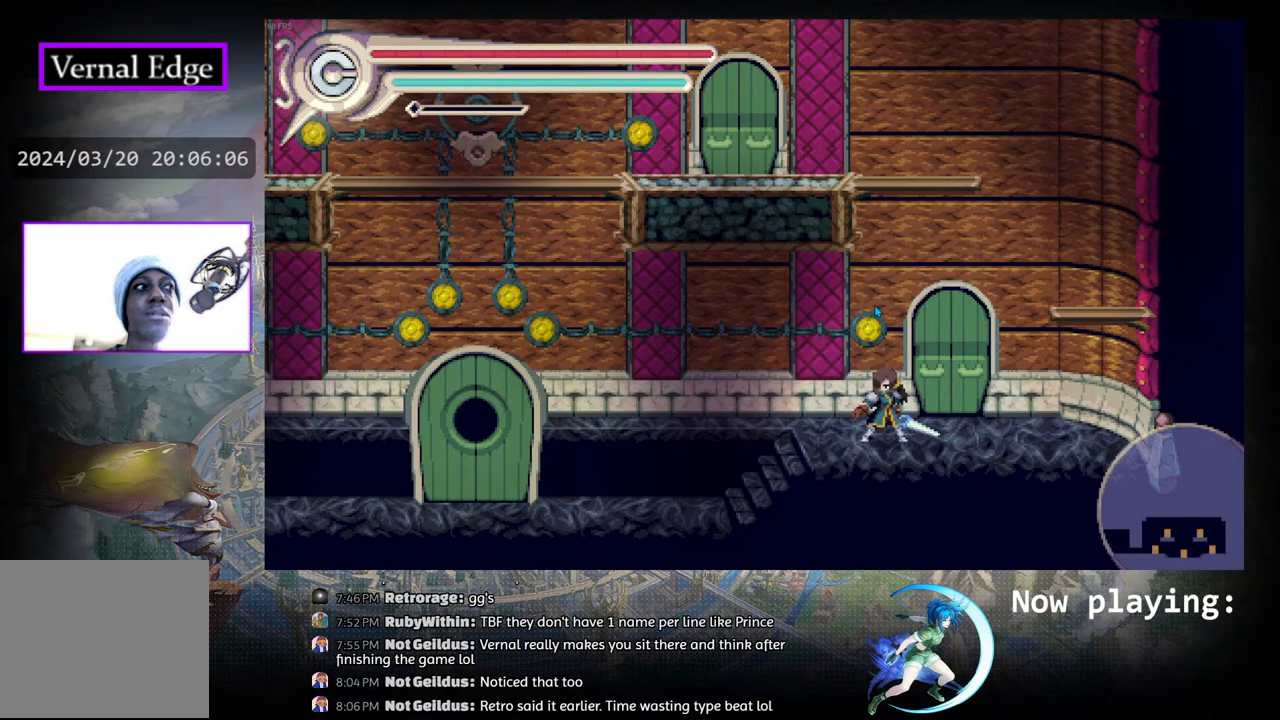
{"buttons": [], "left_stick": "center", "right_stick": "center", "events": [[33, "DPAD_RIGHT", "down"], [83, "DPAD_RIGHT", "up"]]}
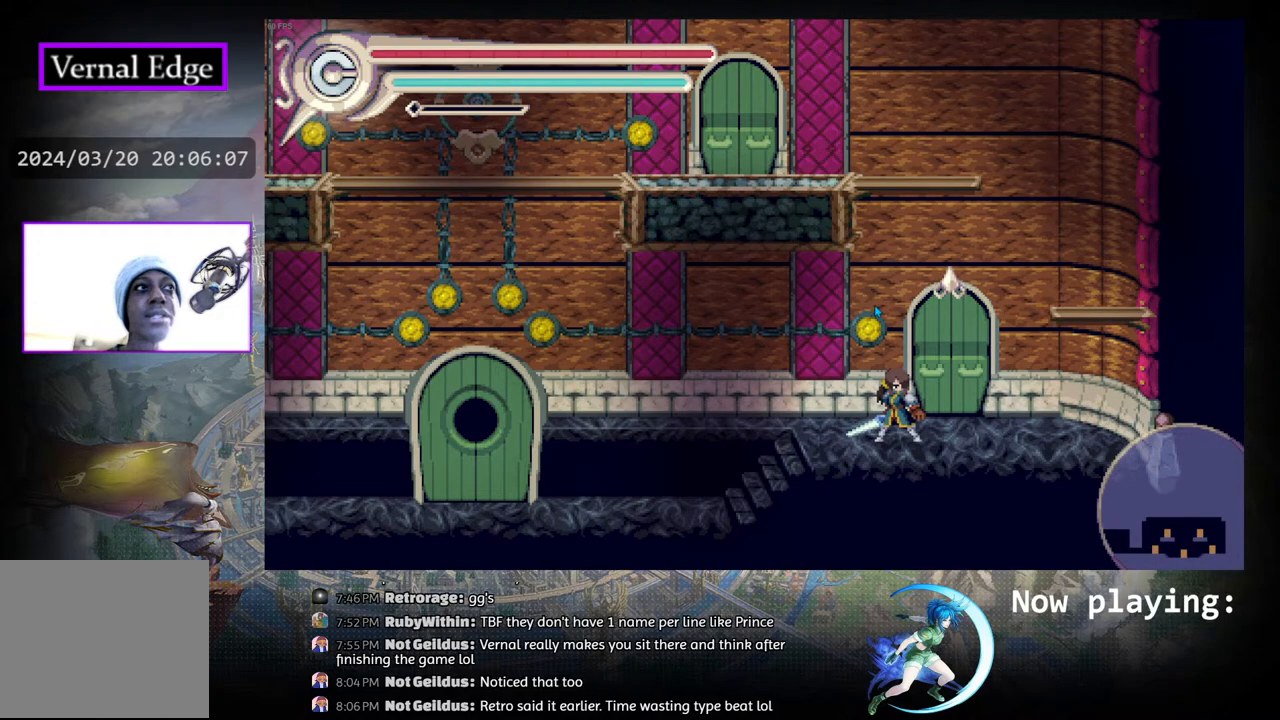
{"buttons": [], "left_stick": "center", "right_stick": "center", "events": []}
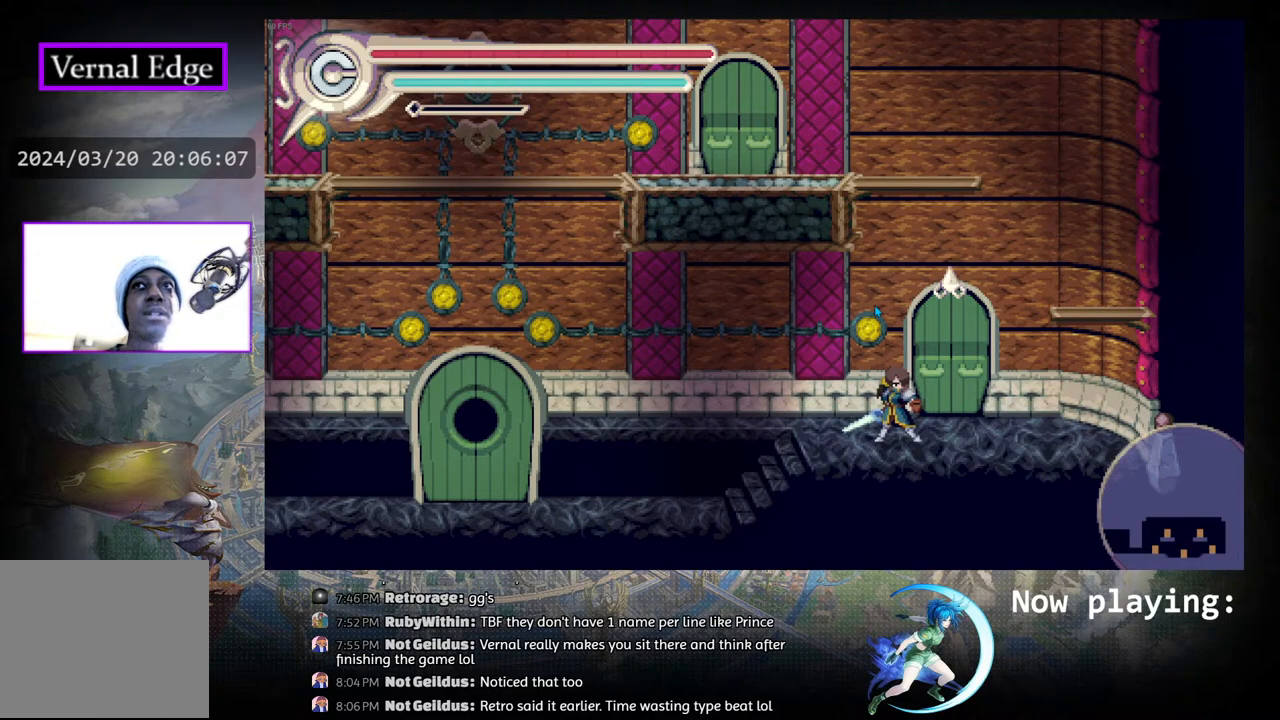
{"buttons": ["DPAD_LEFT"], "left_stick": "center", "right_stick": "center", "events": [[333, "DPAD_LEFT", "down"]]}
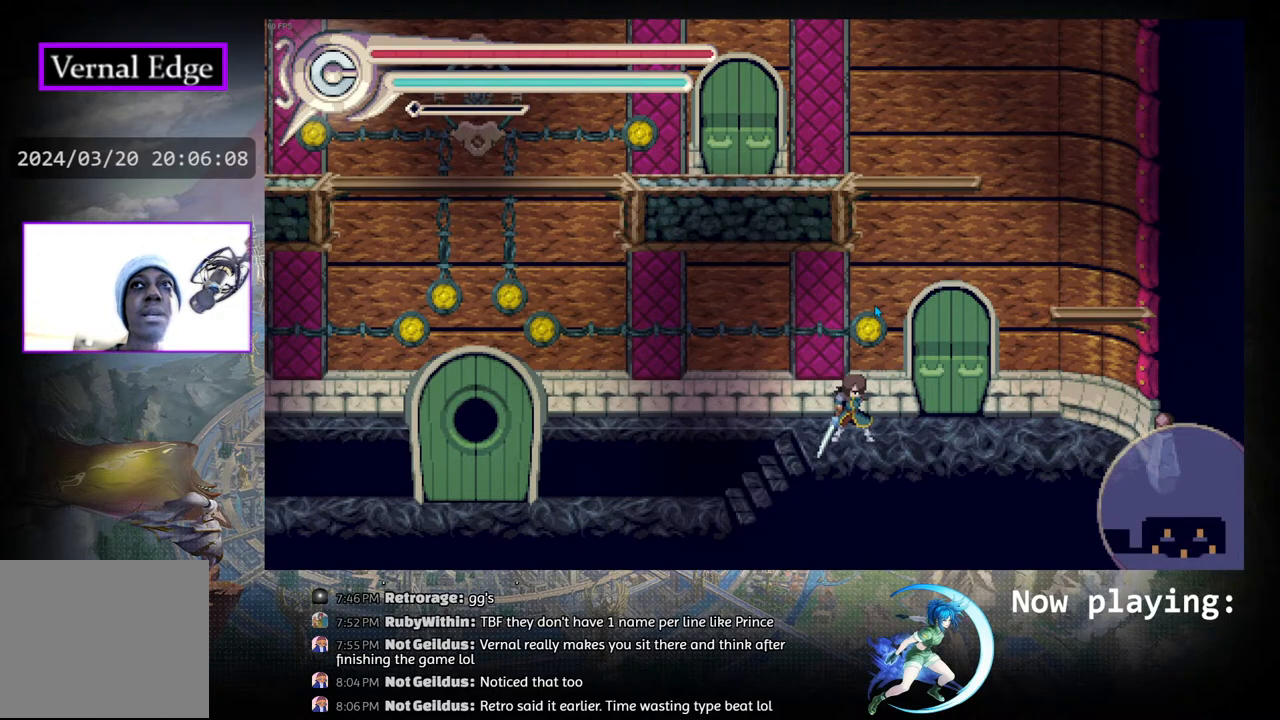
{"buttons": [], "left_stick": "center", "right_stick": "center", "events": [[217, "DPAD_LEFT", "up"]]}
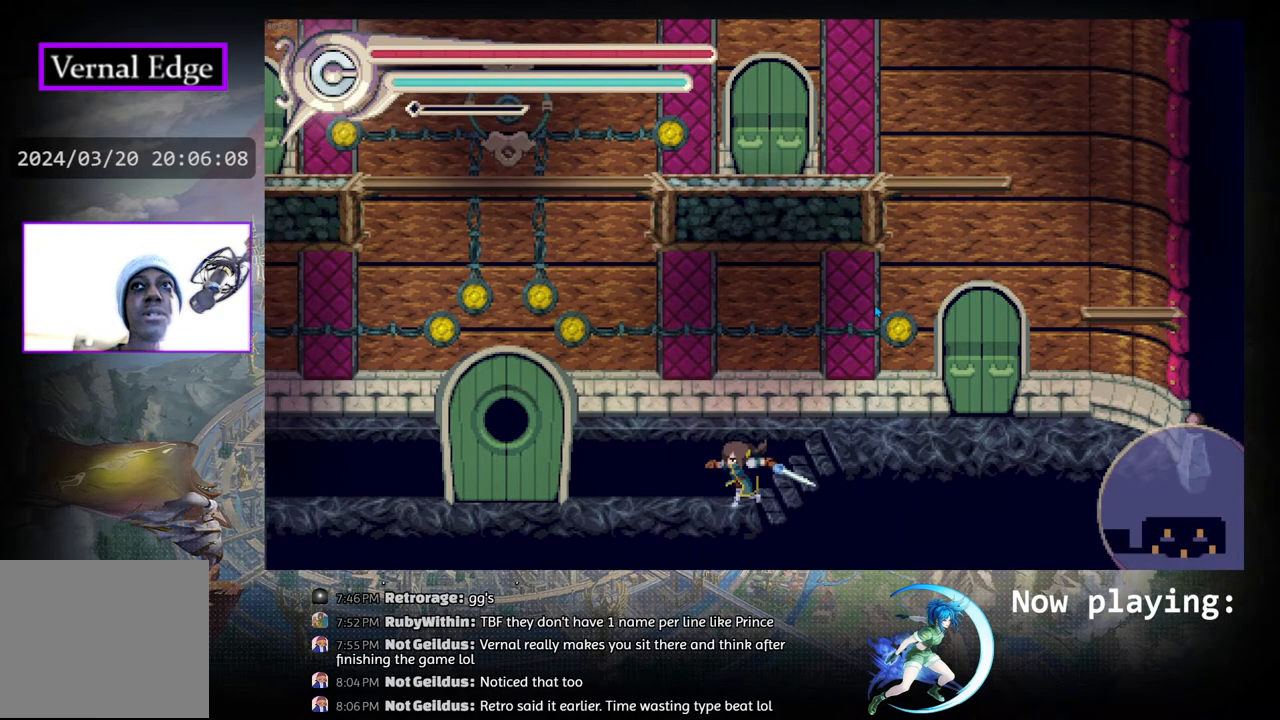
{"buttons": [], "left_stick": "center", "right_stick": "center", "events": []}
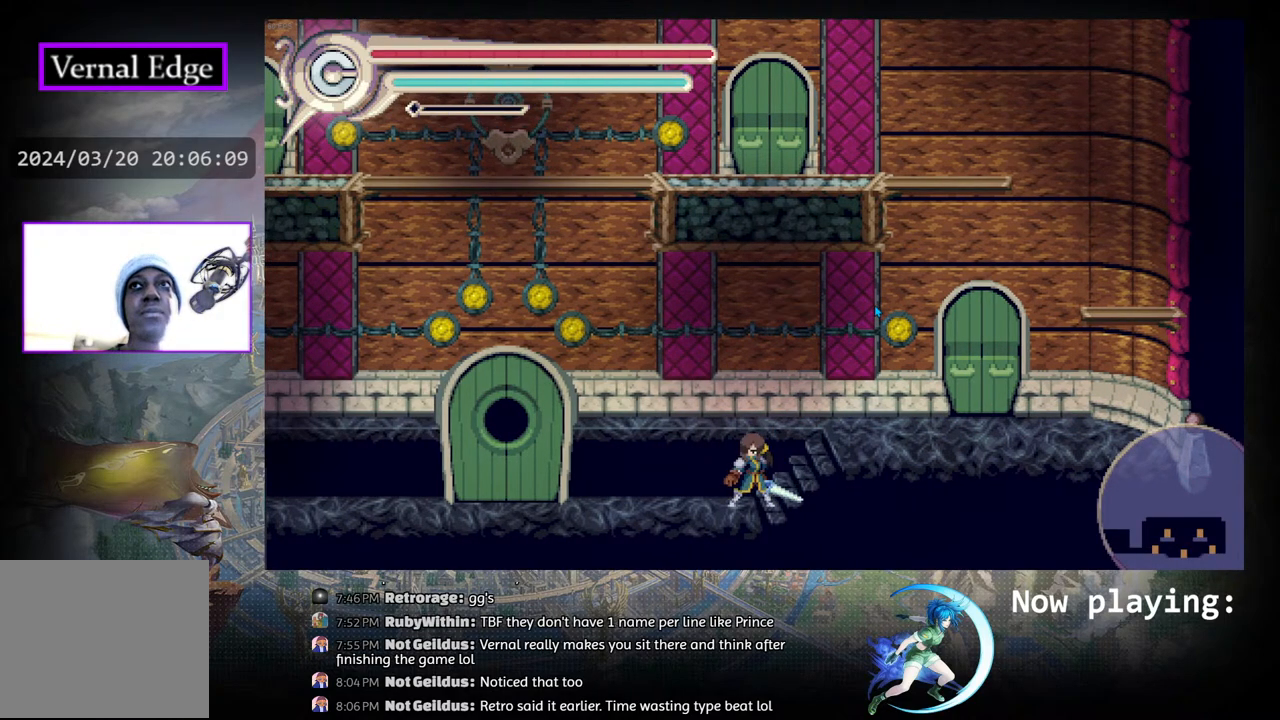
{"buttons": [], "left_stick": "center", "right_stick": "center", "events": []}
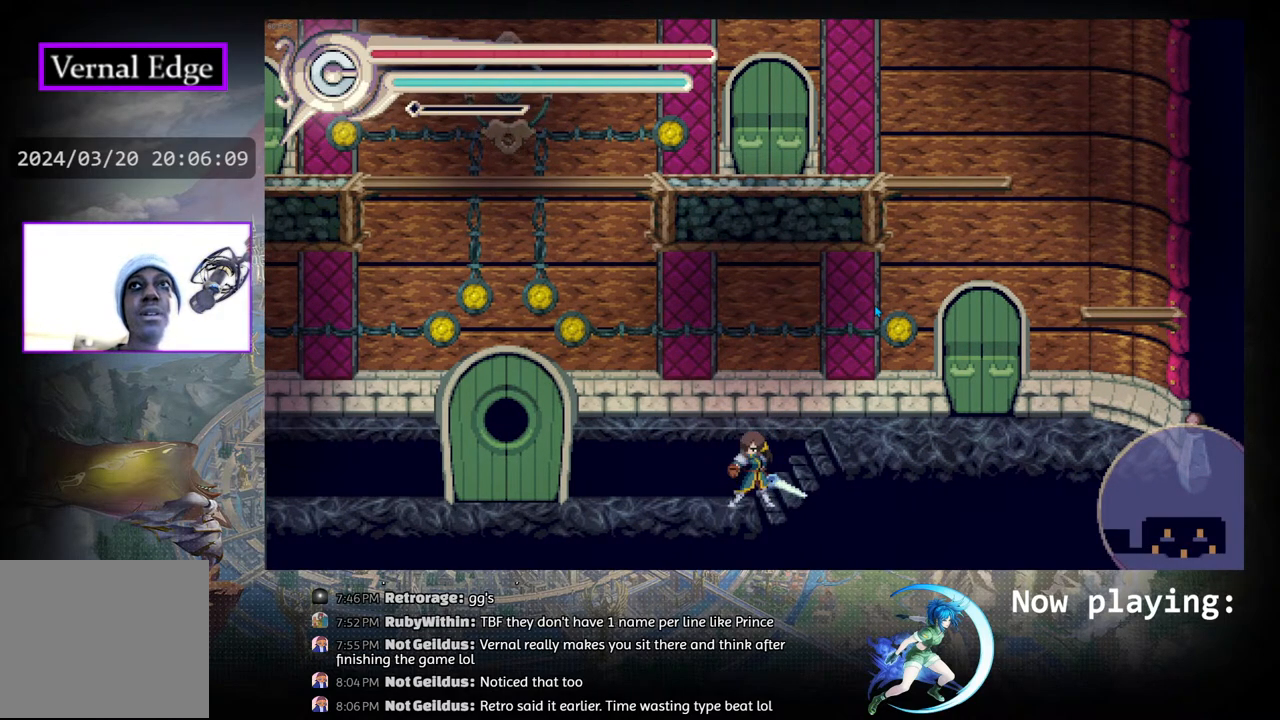
{"buttons": [], "left_stick": "center", "right_stick": "center", "events": []}
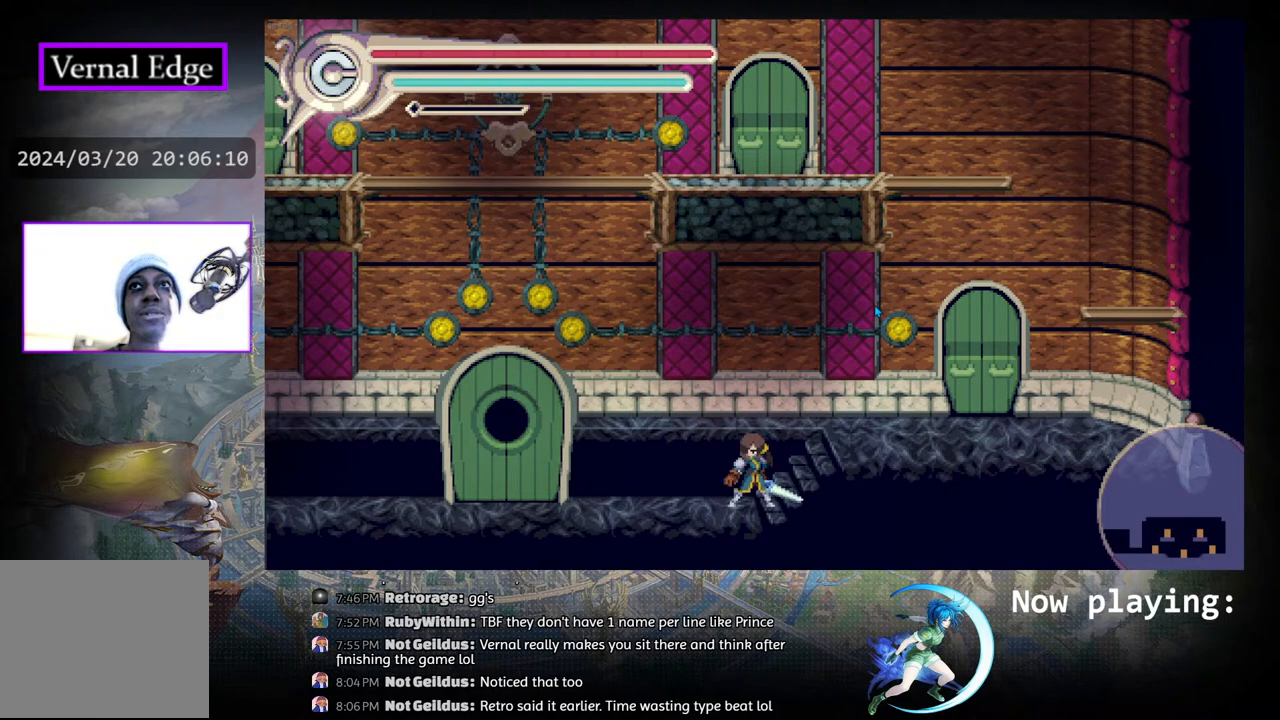
{"buttons": [], "left_stick": "center", "right_stick": "center", "events": [[250, "DPAD_LEFT", "down"], [417, "DPAD_LEFT", "up"]]}
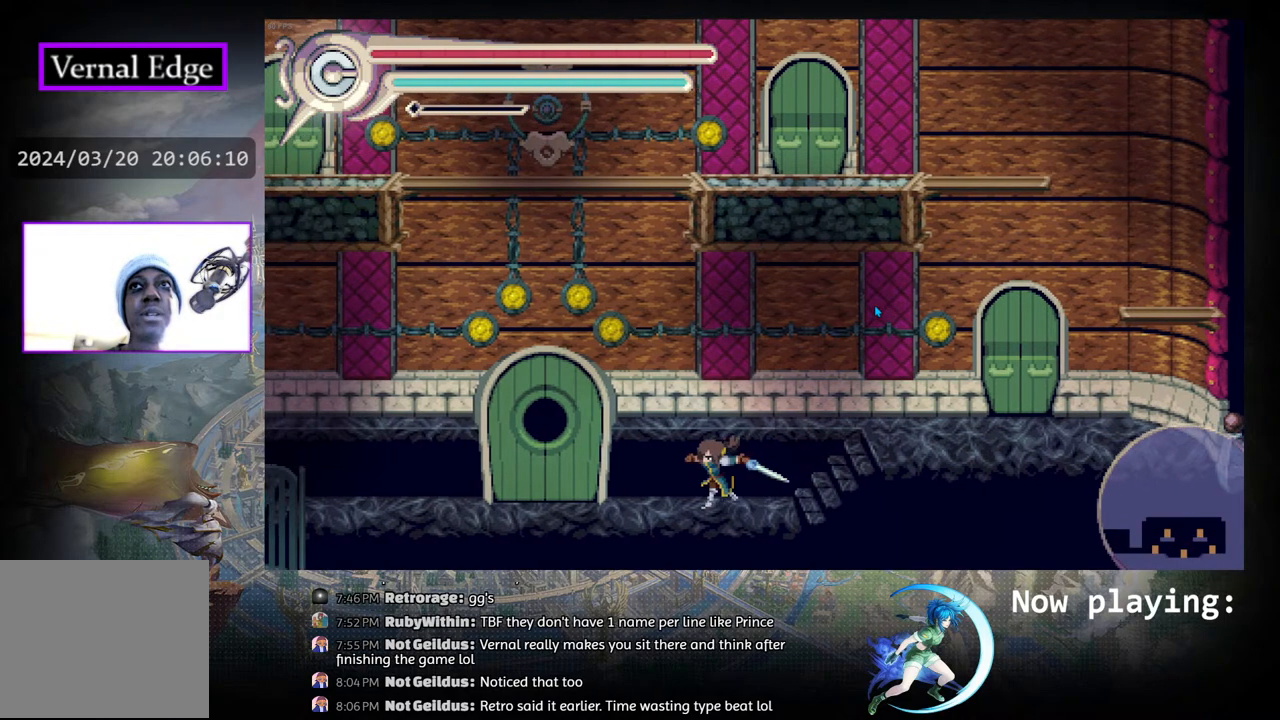
{"buttons": [], "left_stick": "center", "right_stick": "center", "events": []}
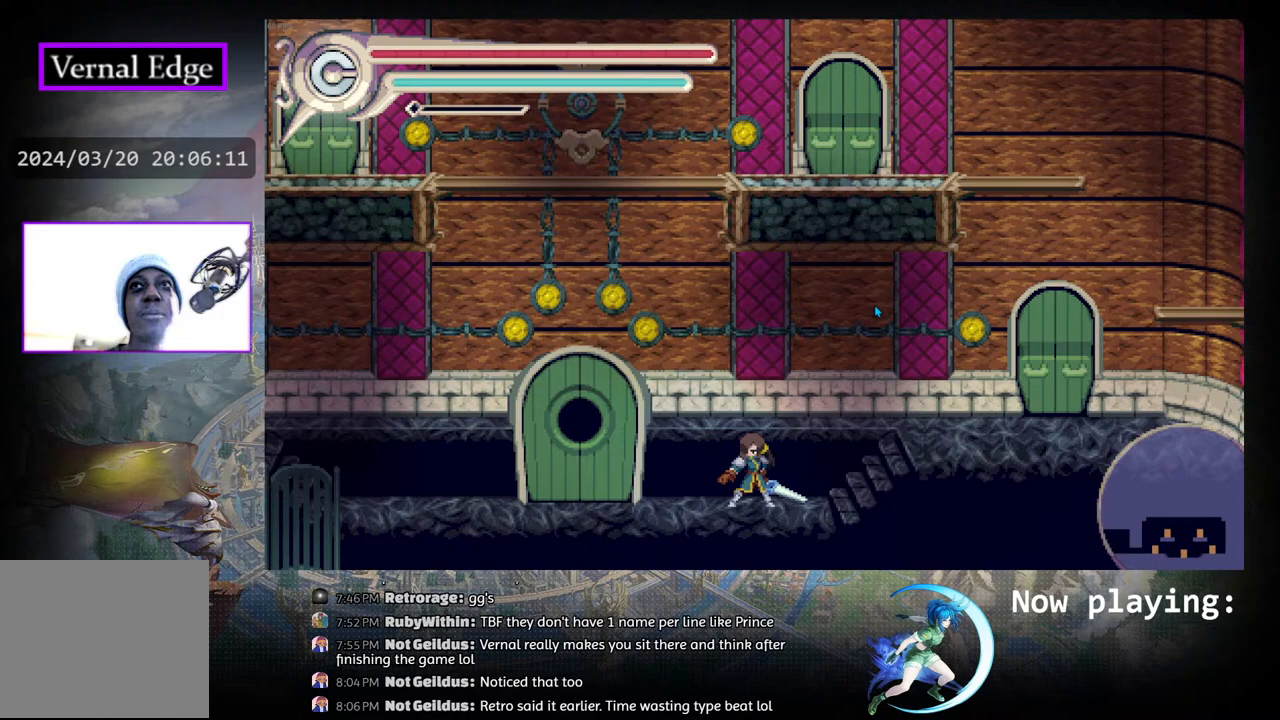
{"buttons": [], "left_stick": "center", "right_stick": "center", "events": [[233, "DPAD_LEFT", "down"], [400, "DPAD_LEFT", "up"]]}
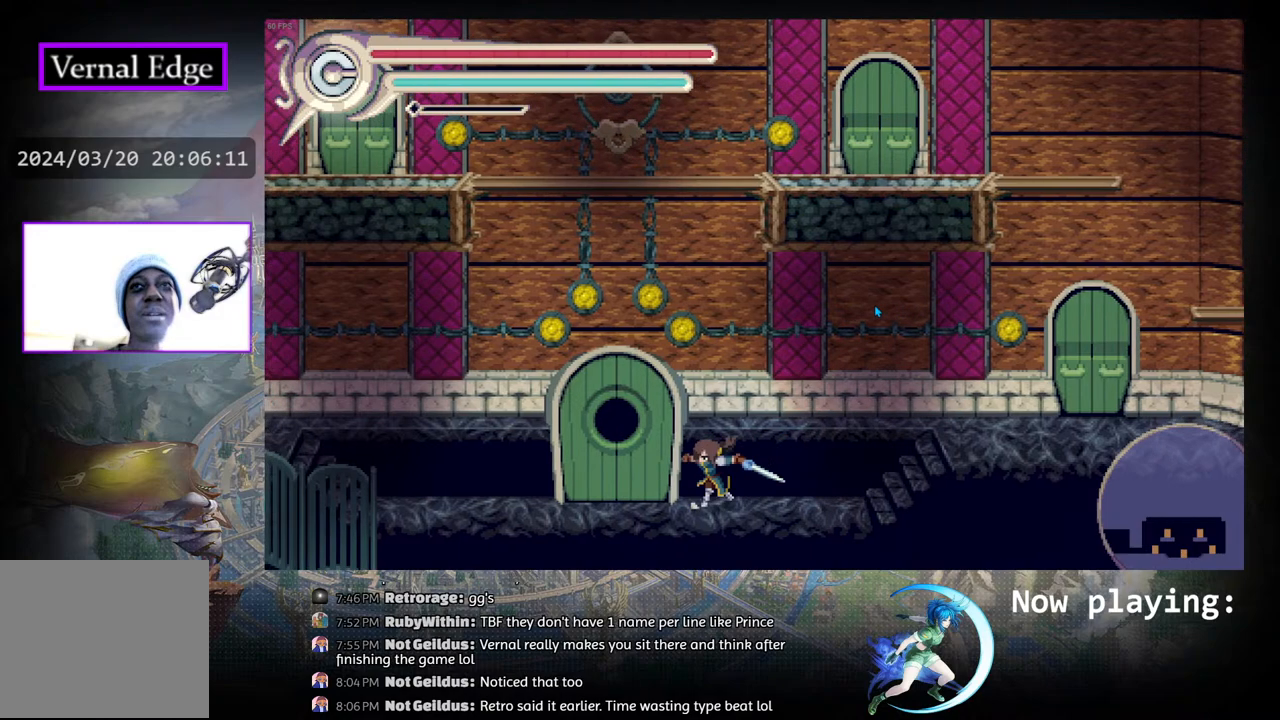
{"buttons": [], "left_stick": "center", "right_stick": "center", "events": []}
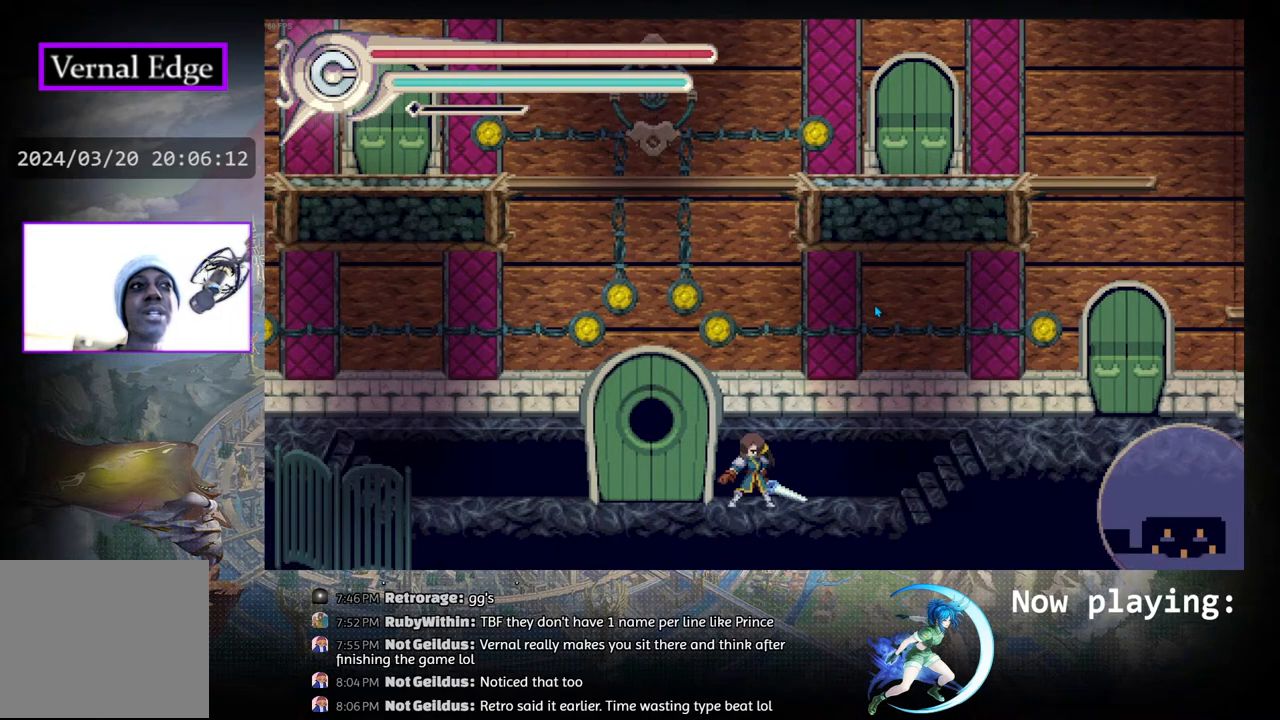
{"buttons": [], "left_stick": "center", "right_stick": "center", "events": [[150, "DPAD_LEFT", "down"], [300, "DPAD_LEFT", "up"]]}
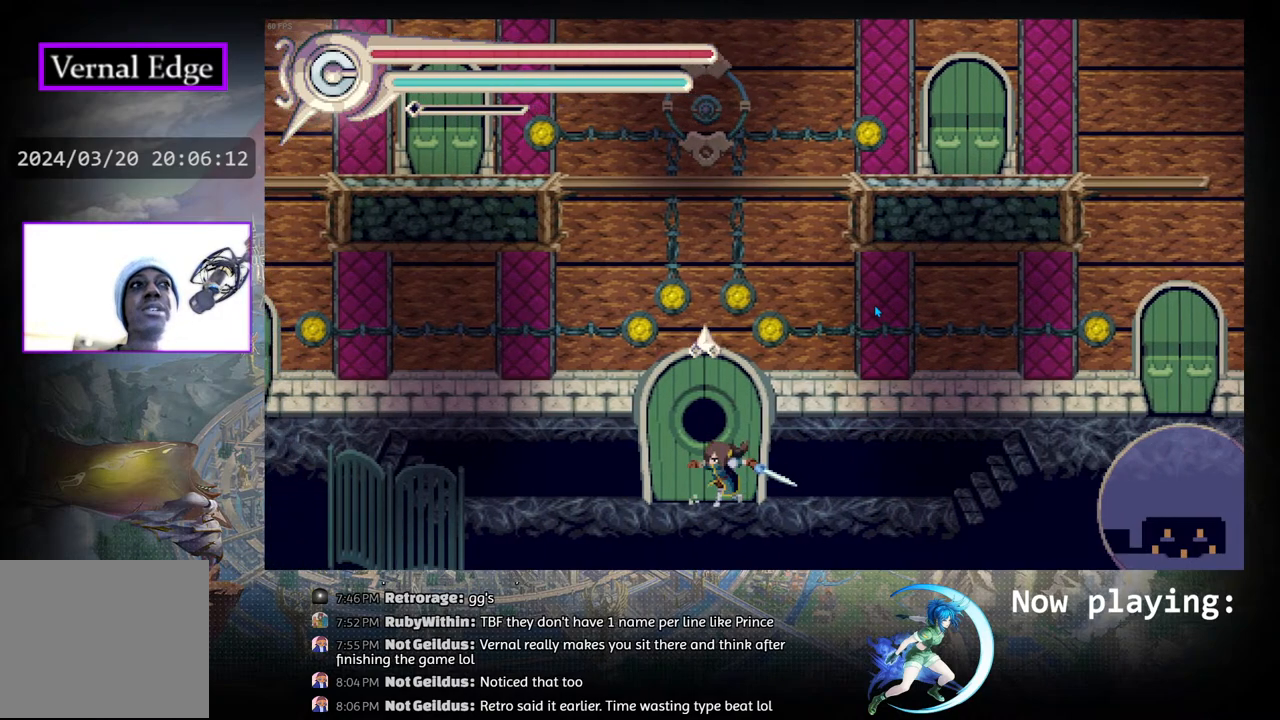
{"buttons": [], "left_stick": "center", "right_stick": "center", "events": []}
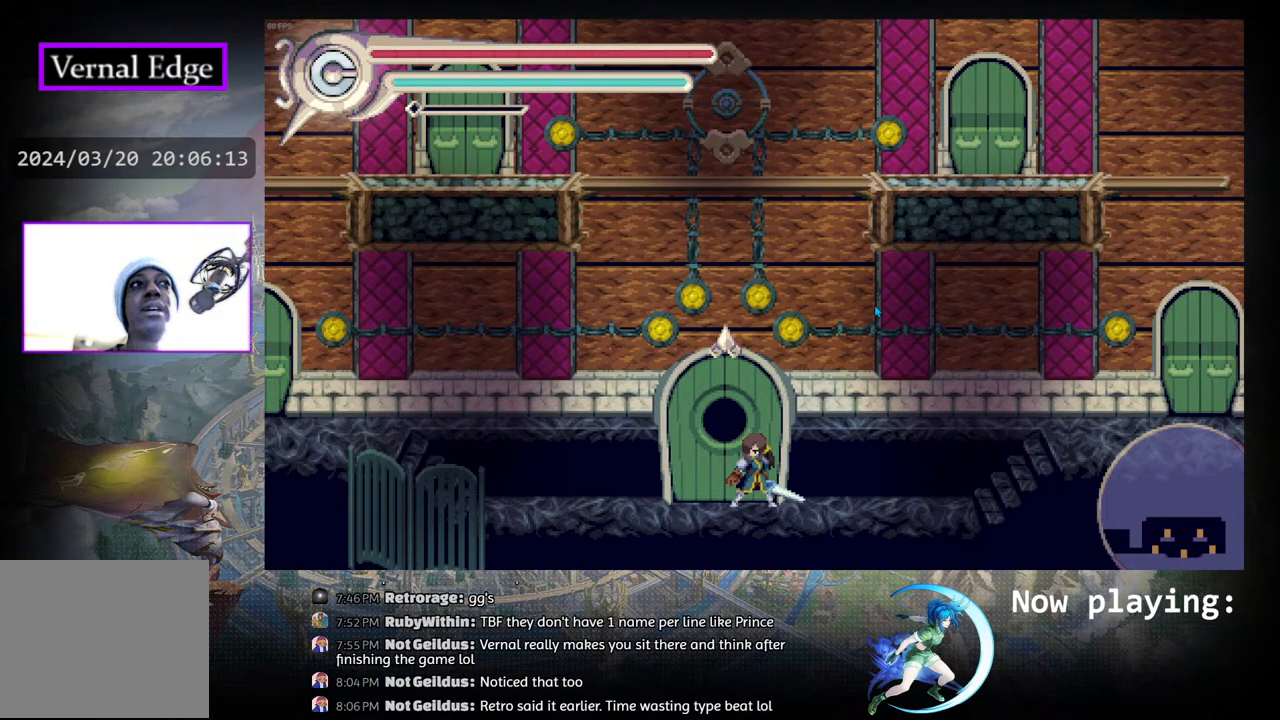
{"buttons": [], "left_stick": "center", "right_stick": "center", "events": []}
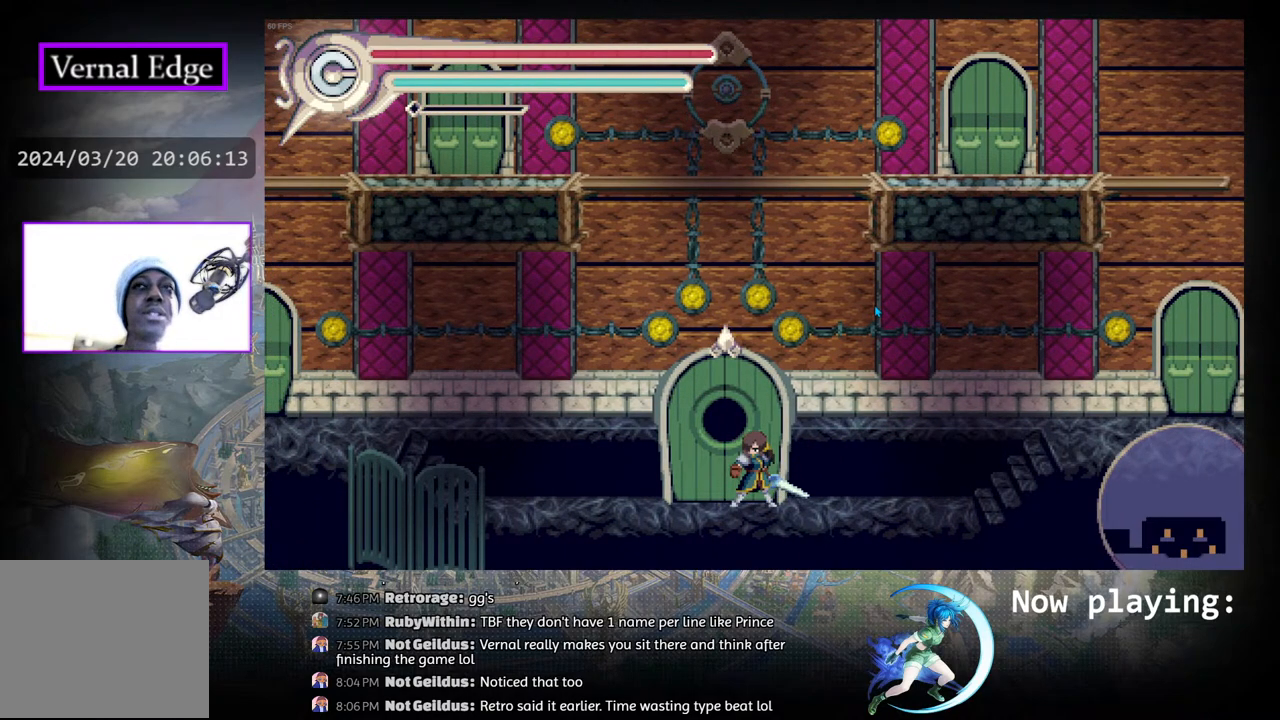
{"buttons": [], "left_stick": "center", "right_stick": "center", "events": []}
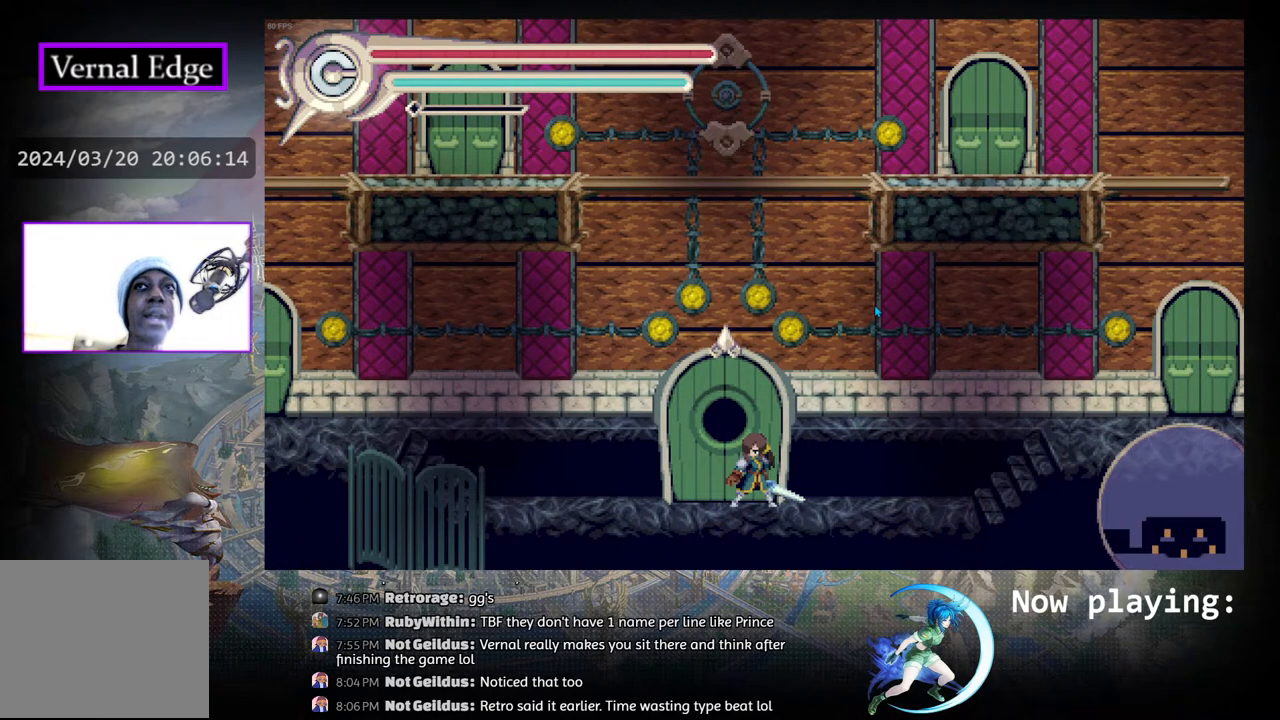
{"buttons": [], "left_stick": "center", "right_stick": "center", "events": []}
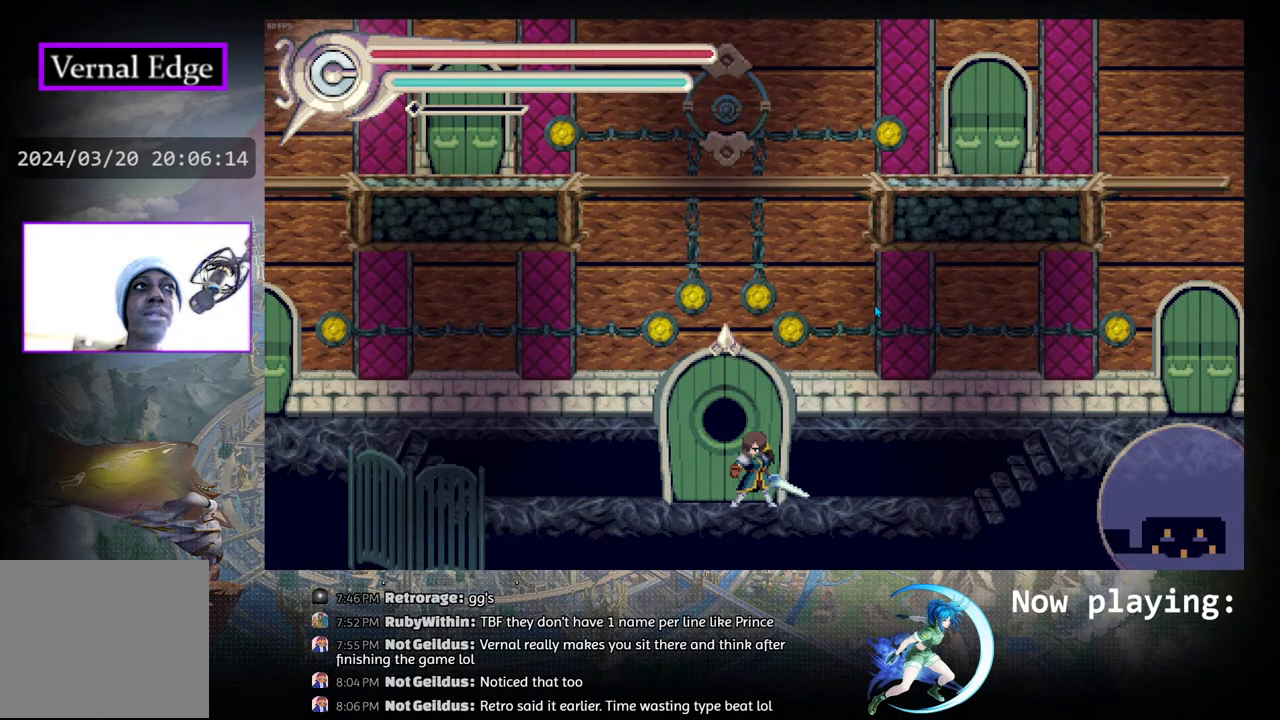
{"buttons": ["DPAD_LEFT"], "left_stick": "center", "right_stick": "center", "events": [[100, "DPAD_LEFT", "down"]]}
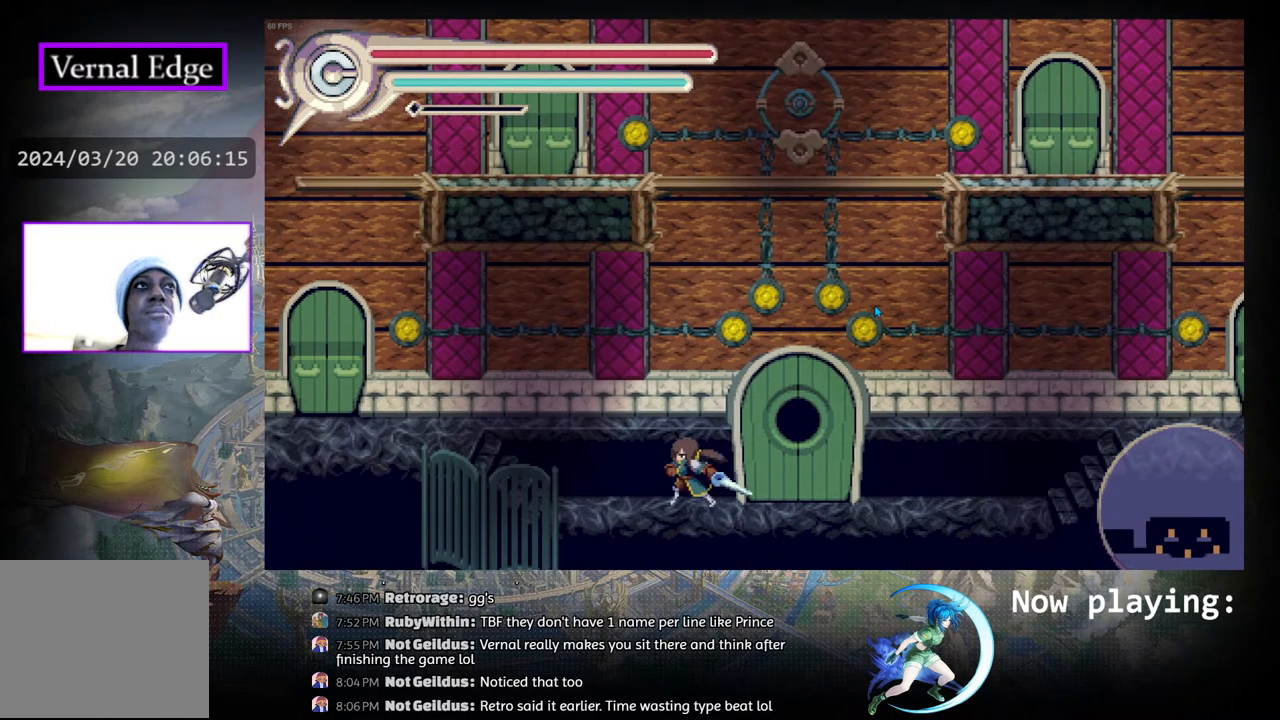
{"buttons": ["DPAD_LEFT"], "left_stick": "center", "right_stick": "center", "events": [[200, "DPAD_LEFT", "up"], [500, "DPAD_LEFT", "down"]]}
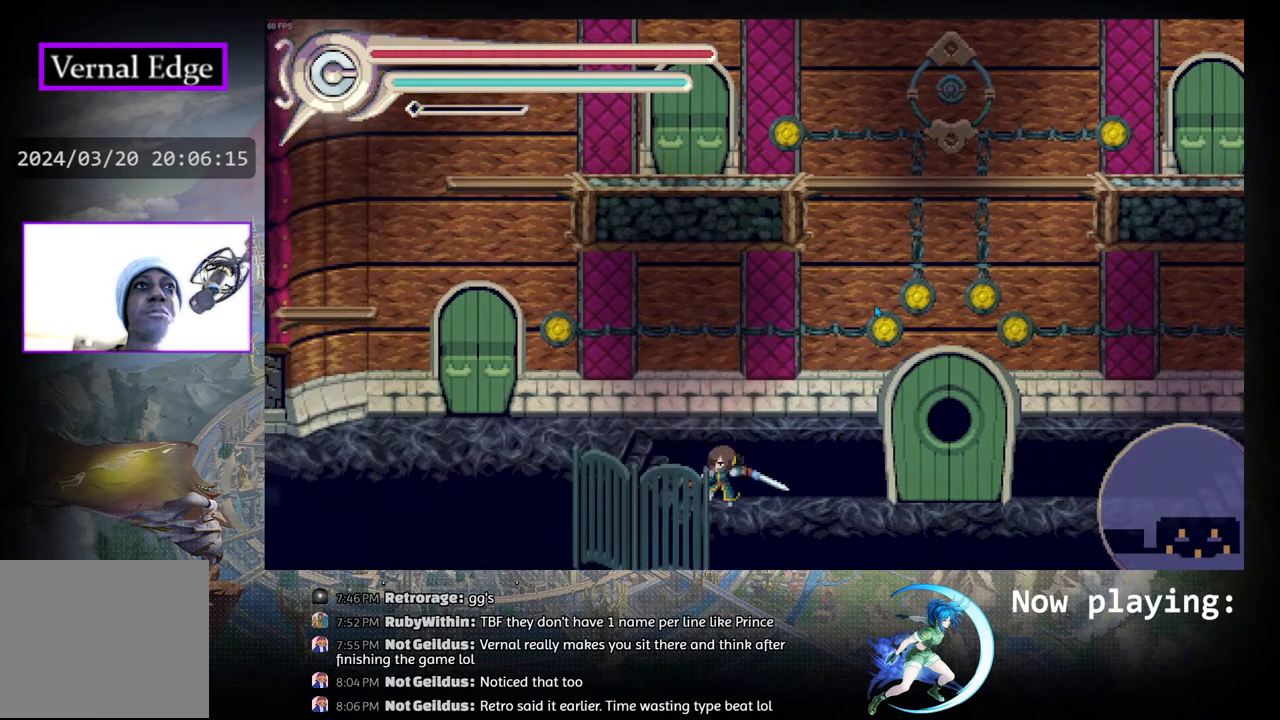
{"buttons": [], "left_stick": "center", "right_stick": "center", "events": [[317, "DPAD_LEFT", "up"]]}
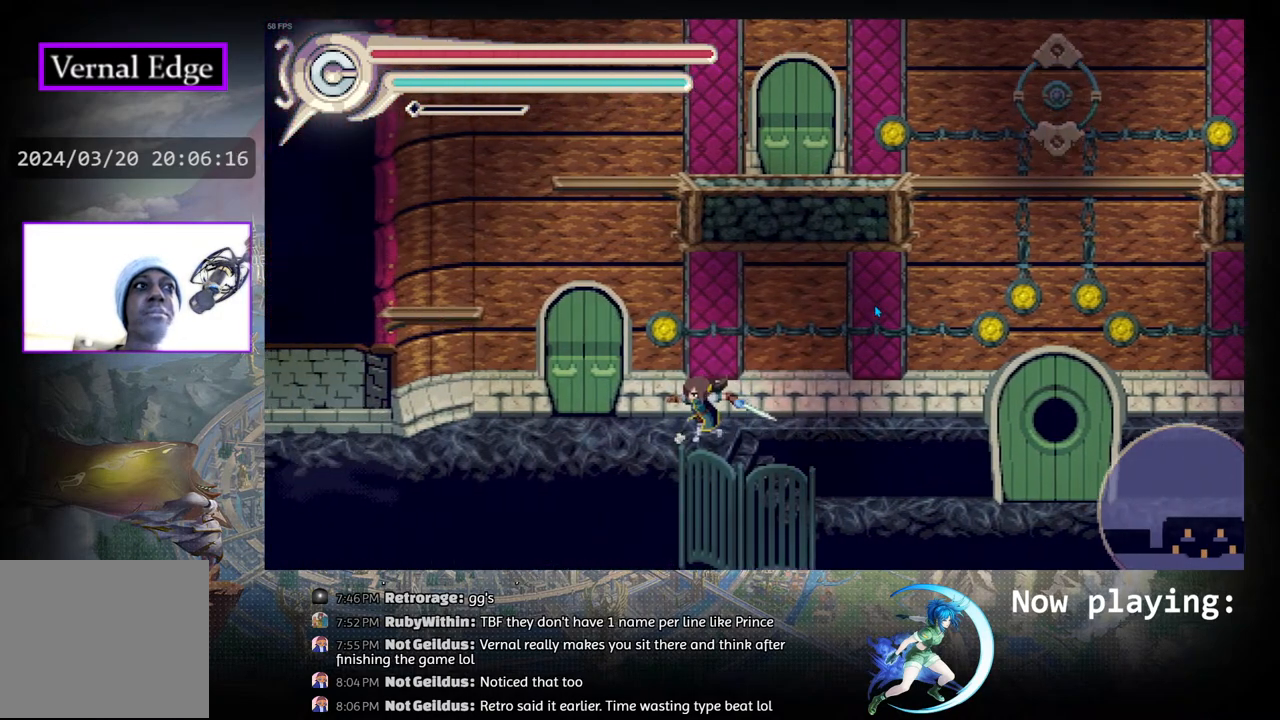
{"buttons": [], "left_stick": "center", "right_stick": "center", "events": [[67, "DPAD_LEFT", "down"], [483, "DPAD_LEFT", "up"]]}
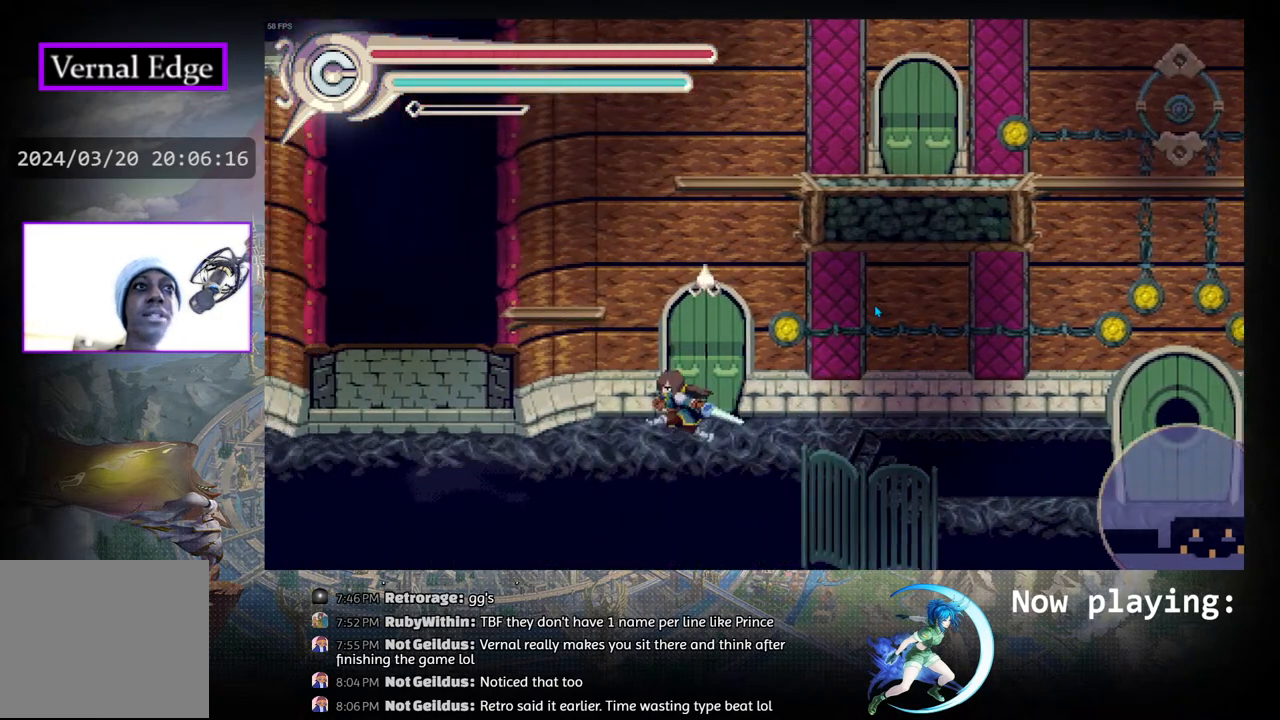
{"buttons": [], "left_stick": "center", "right_stick": "center", "events": [[317, "DPAD_LEFT", "down"], [433, "DPAD_LEFT", "up"]]}
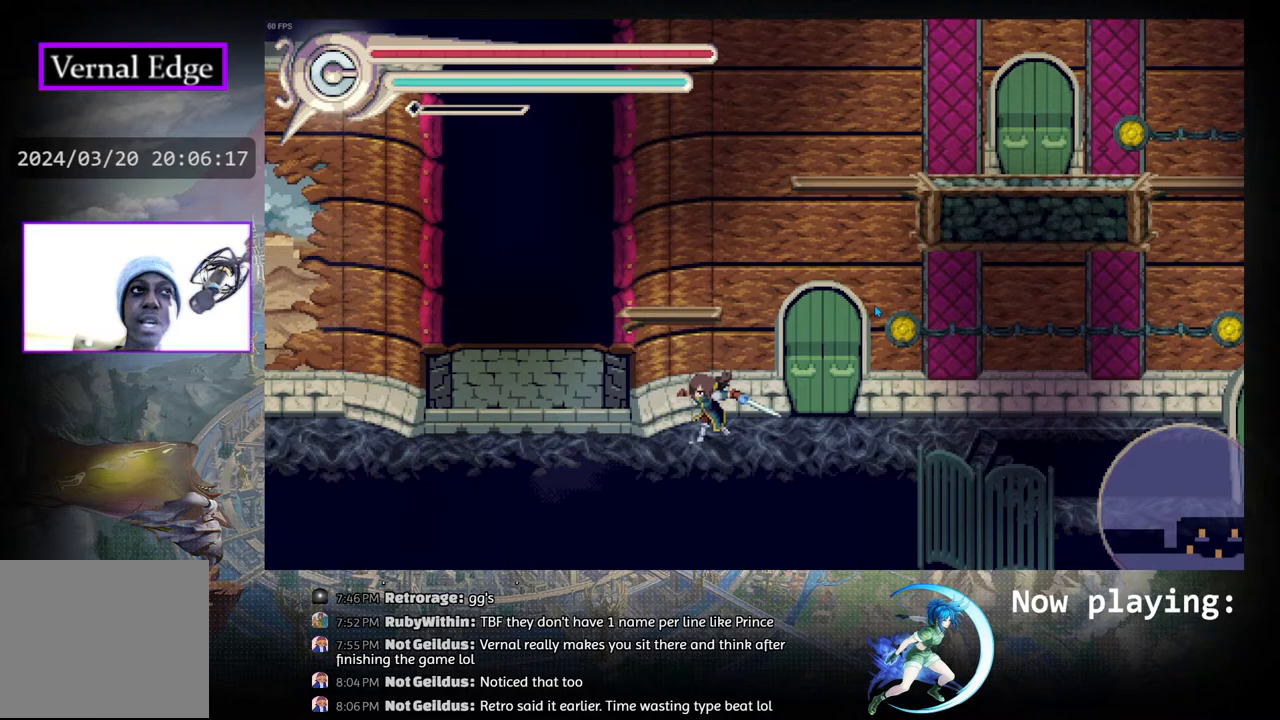
{"buttons": ["DPAD_LEFT"], "left_stick": "center", "right_stick": "center", "events": [[67, "DPAD_LEFT", "down"]]}
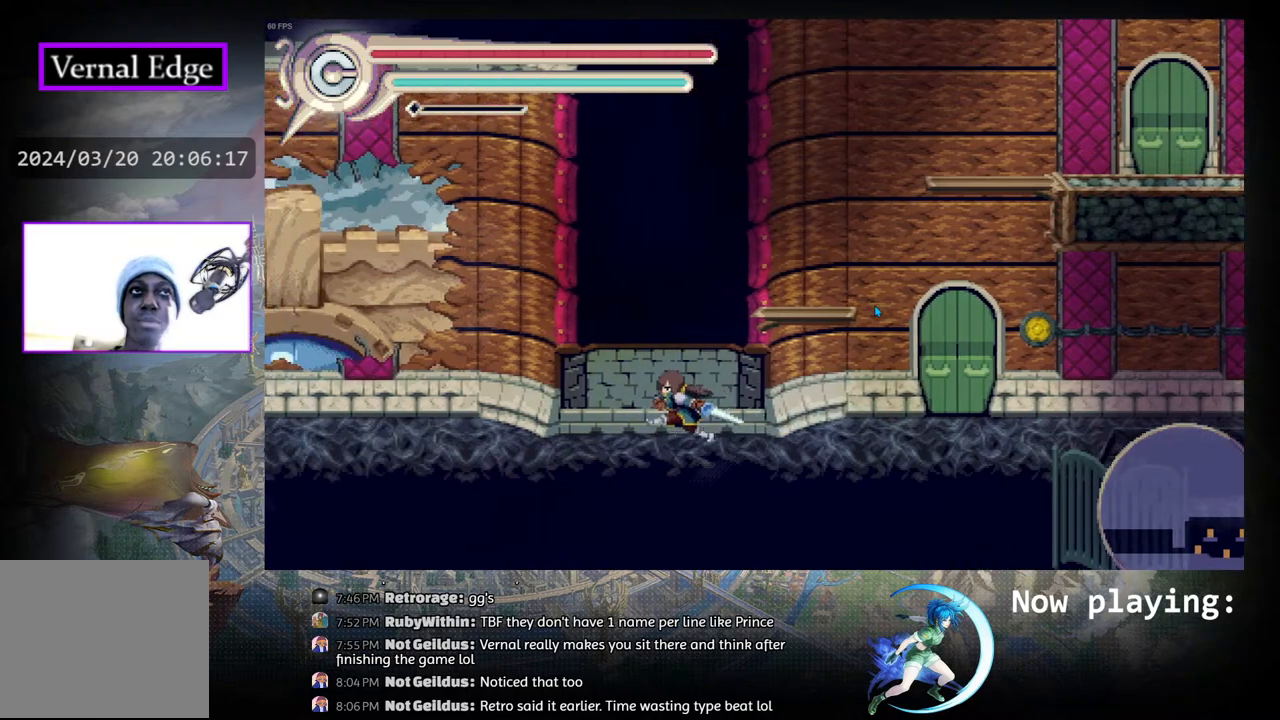
{"buttons": [], "left_stick": "center", "right_stick": "center", "events": [[250, "DPAD_LEFT", "up"]]}
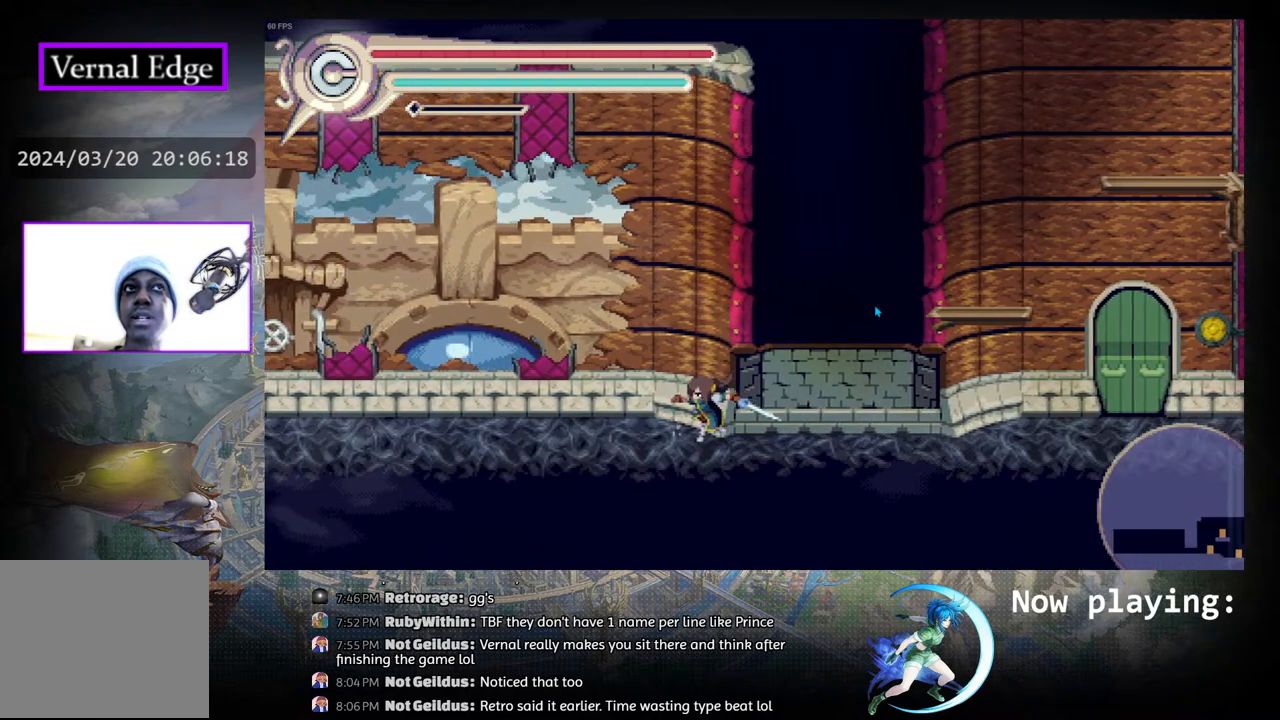
{"buttons": [], "left_stick": "center", "right_stick": "center", "events": []}
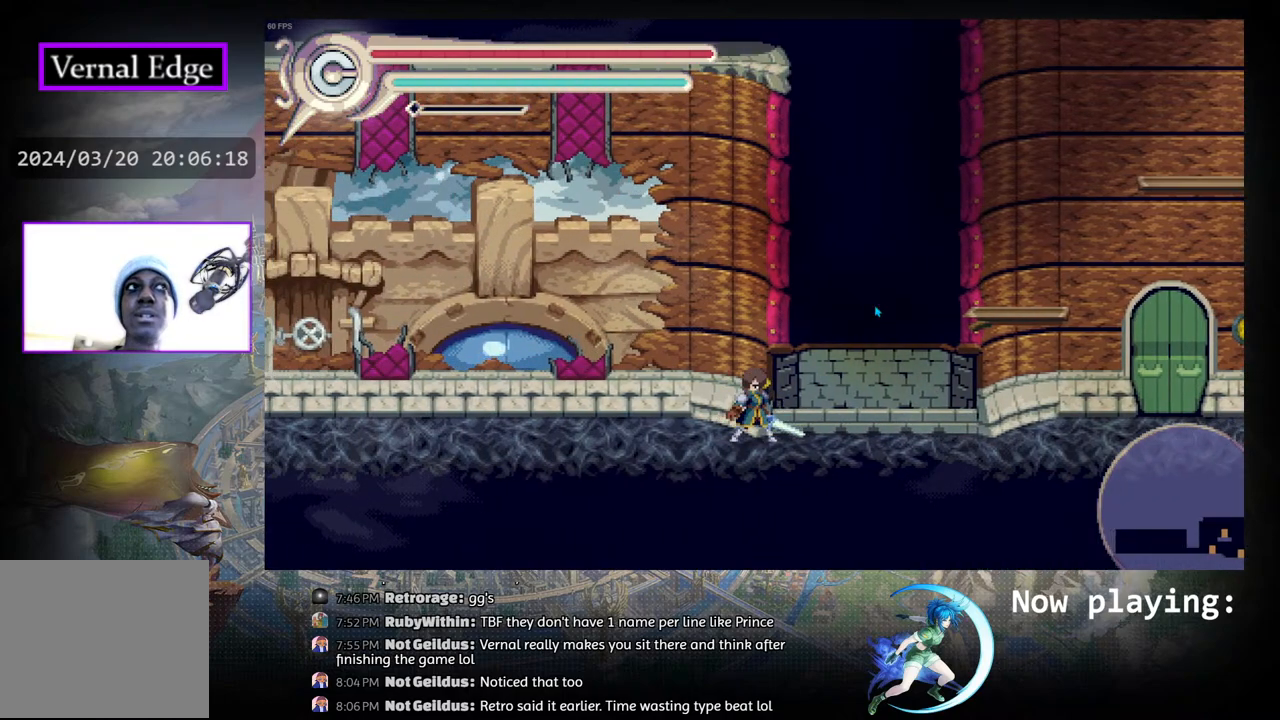
{"buttons": [], "left_stick": "center", "right_stick": "center", "events": [[100, "DPAD_LEFT", "down"], [233, "DPAD_LEFT", "up"]]}